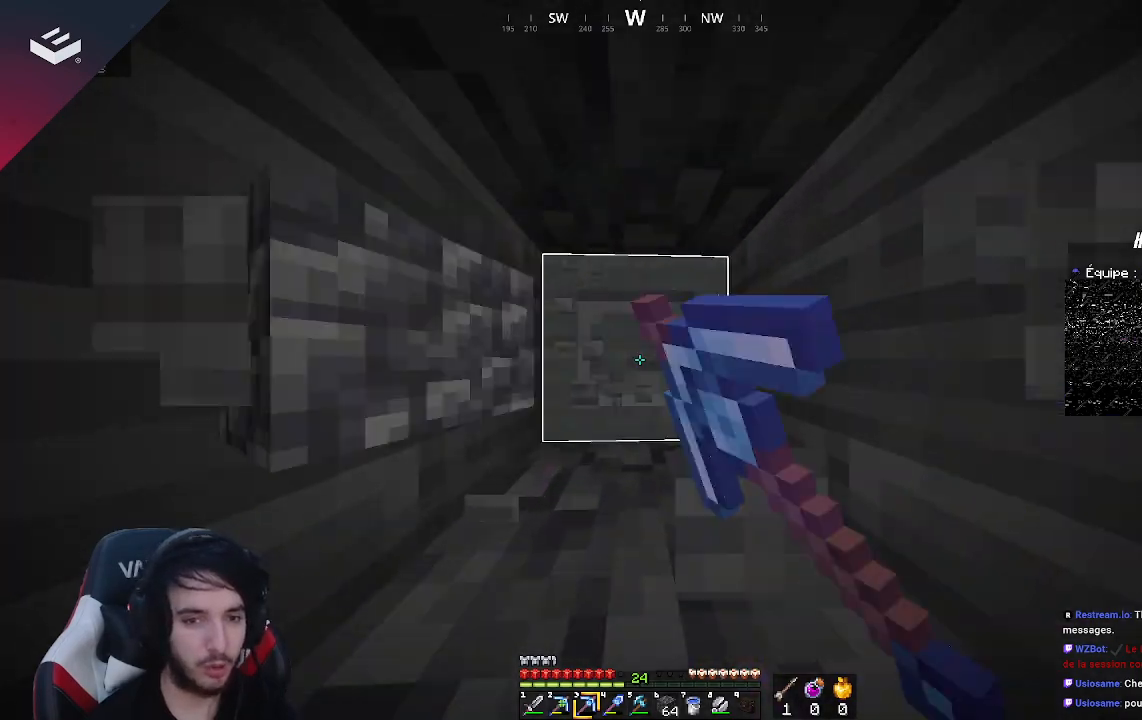
Gameplay with keyboard and mouse; each line is a JSON object with the keys and mouse buttons held at the frame after it. "events" lists presses ("down") and releases ("up") of "a", "d", "s", "space", "w", "mouse_left" and "mouse_right" between this image and that frame as [ms after this image, input, new state], when the widget could be followed in between. "mouse_left", "mouse_right" = the "left", "right" buttons of the "mouse" list. No other keys are recorded. Fast repeated clicks can show as one long hold. Mouse movement is not recorded.
{"keys": ["w"], "mouse": ["left"], "events": []}
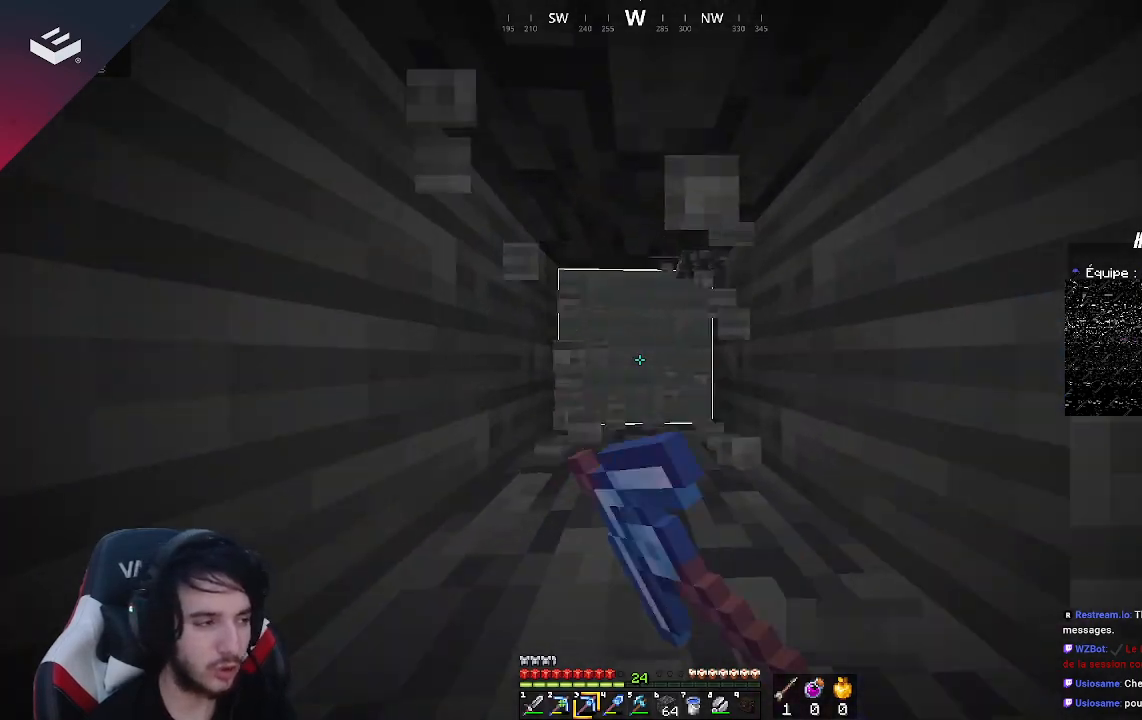
{"keys": ["w"], "mouse": ["left"], "events": []}
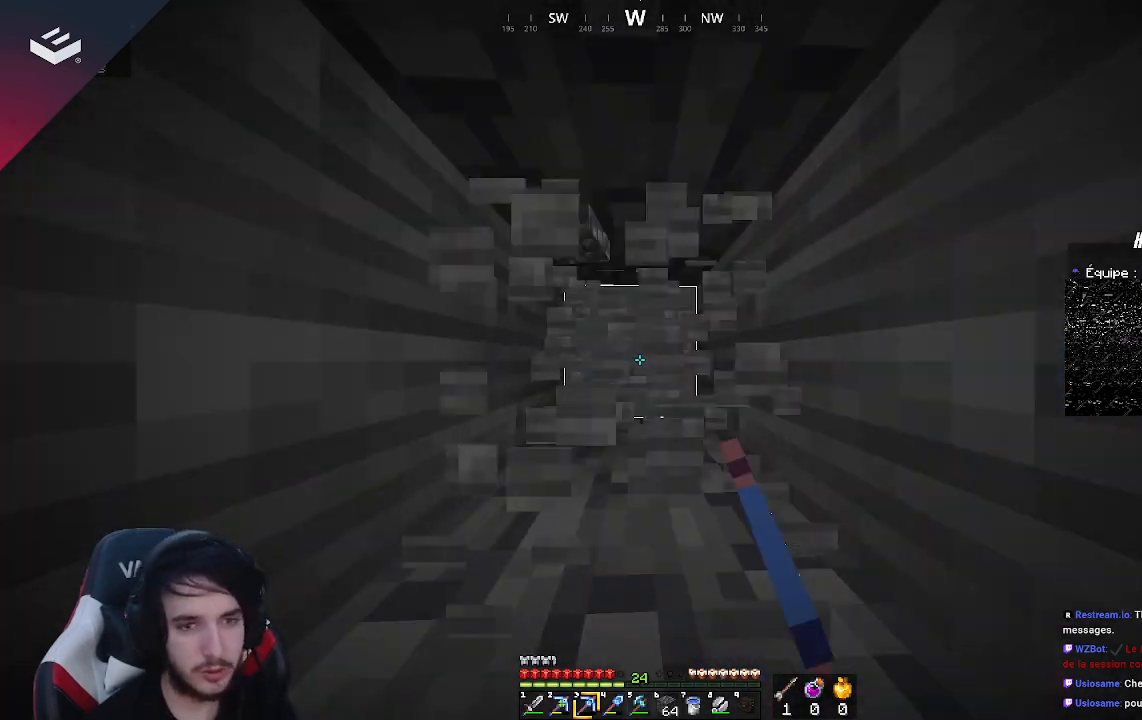
{"keys": ["w"], "mouse": ["left"], "events": []}
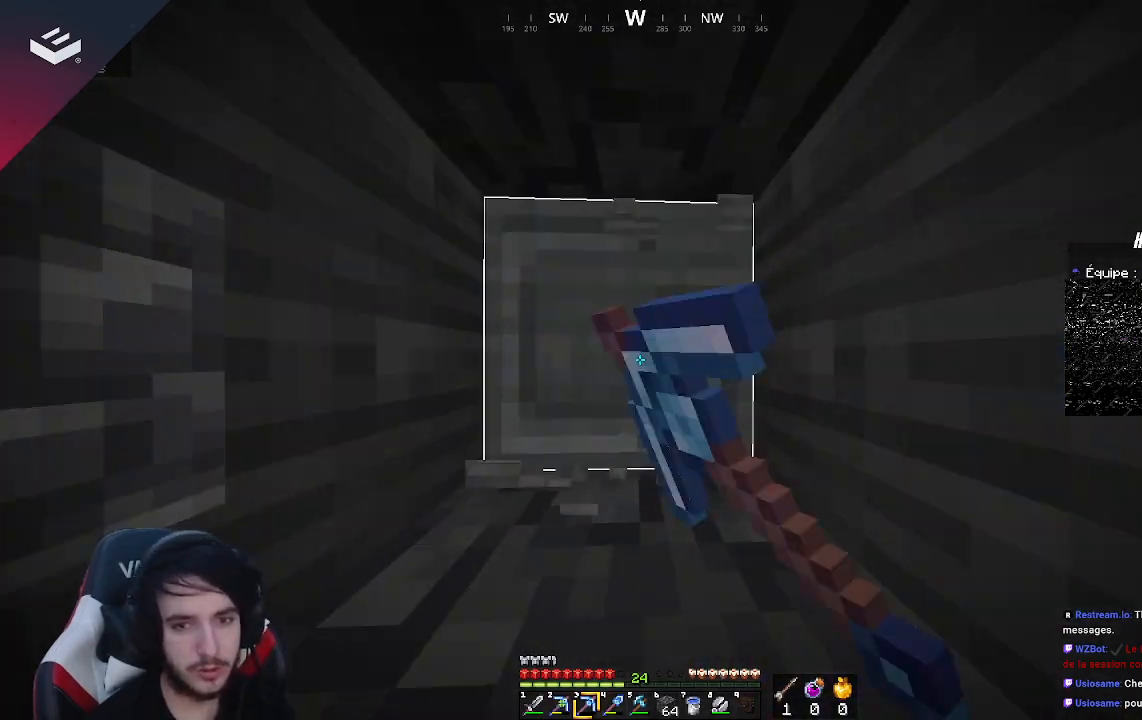
{"keys": ["w"], "mouse": ["left"], "events": []}
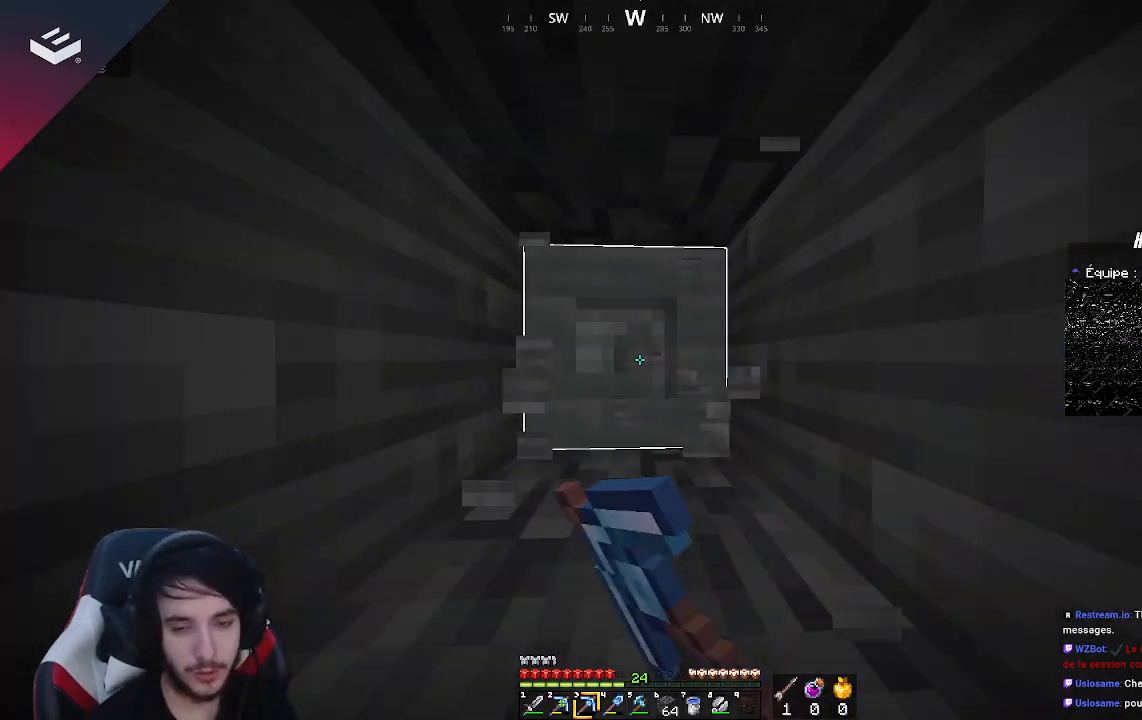
{"keys": ["w"], "mouse": ["left"], "events": []}
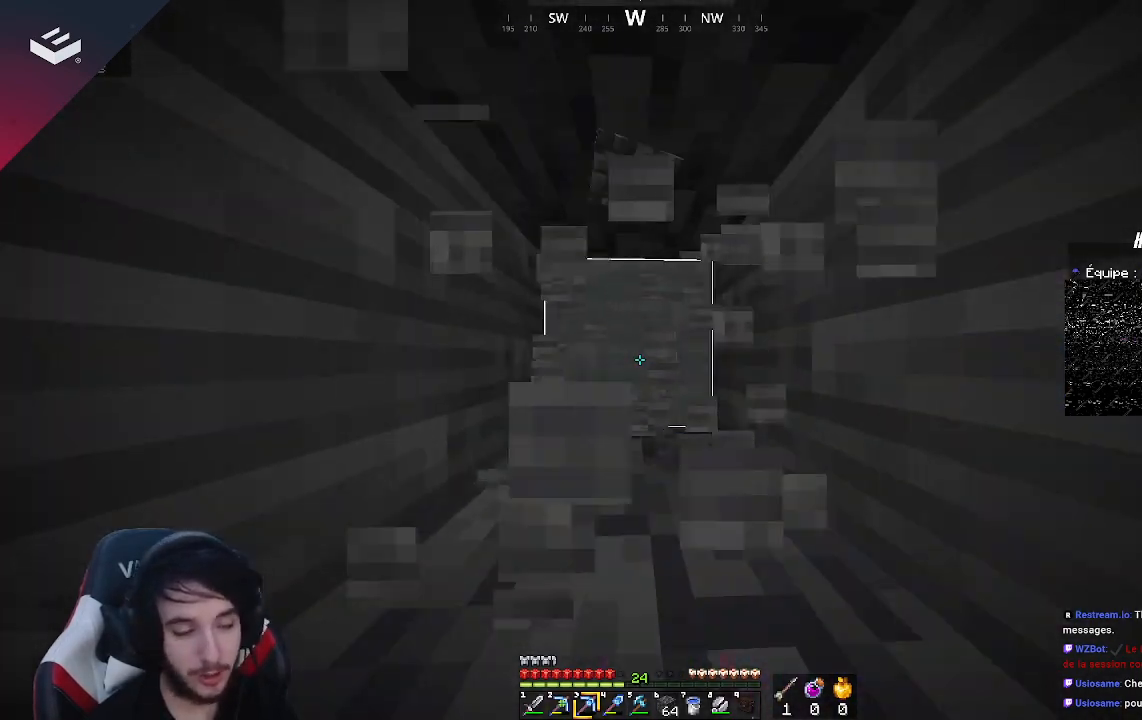
{"keys": ["w"], "mouse": ["left"], "events": [[100, "a", "down"], [233, "a", "up"]]}
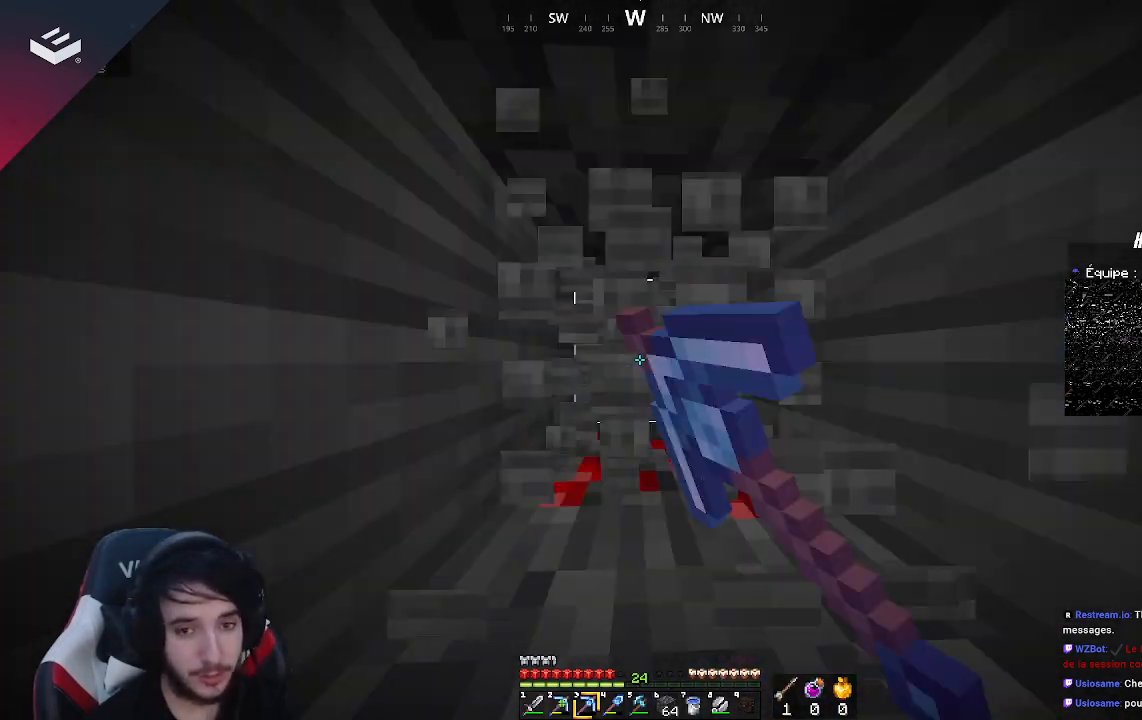
{"keys": ["w"], "mouse": ["left"], "events": []}
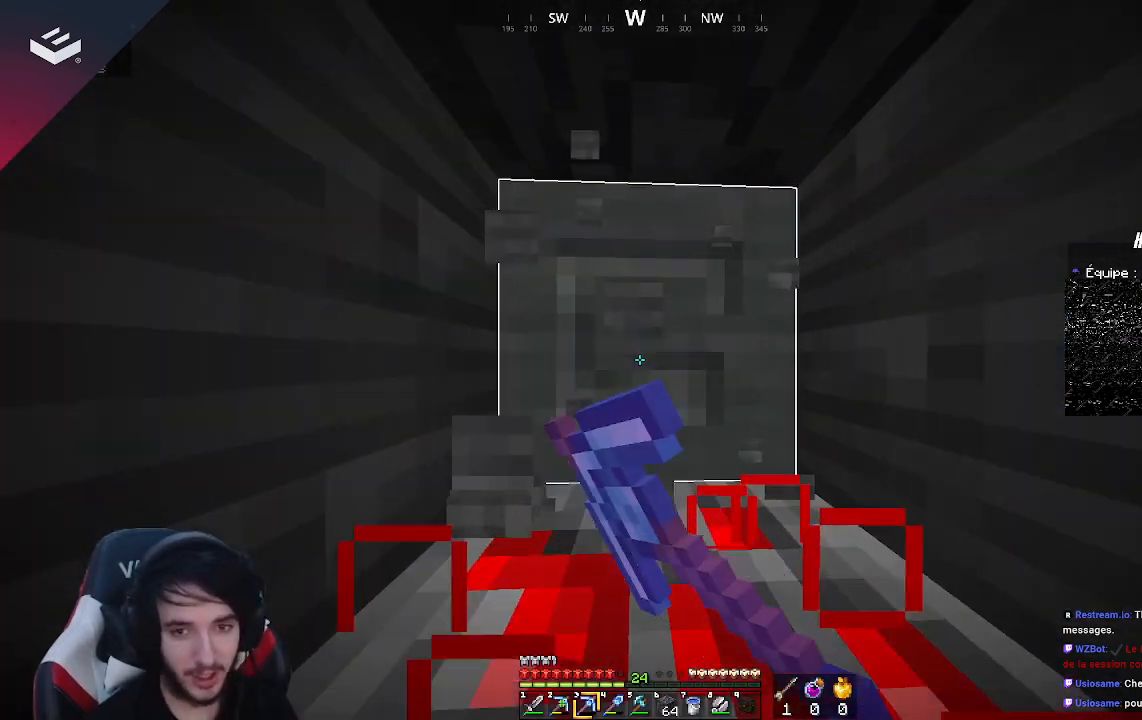
{"keys": ["w"], "mouse": ["left"], "events": []}
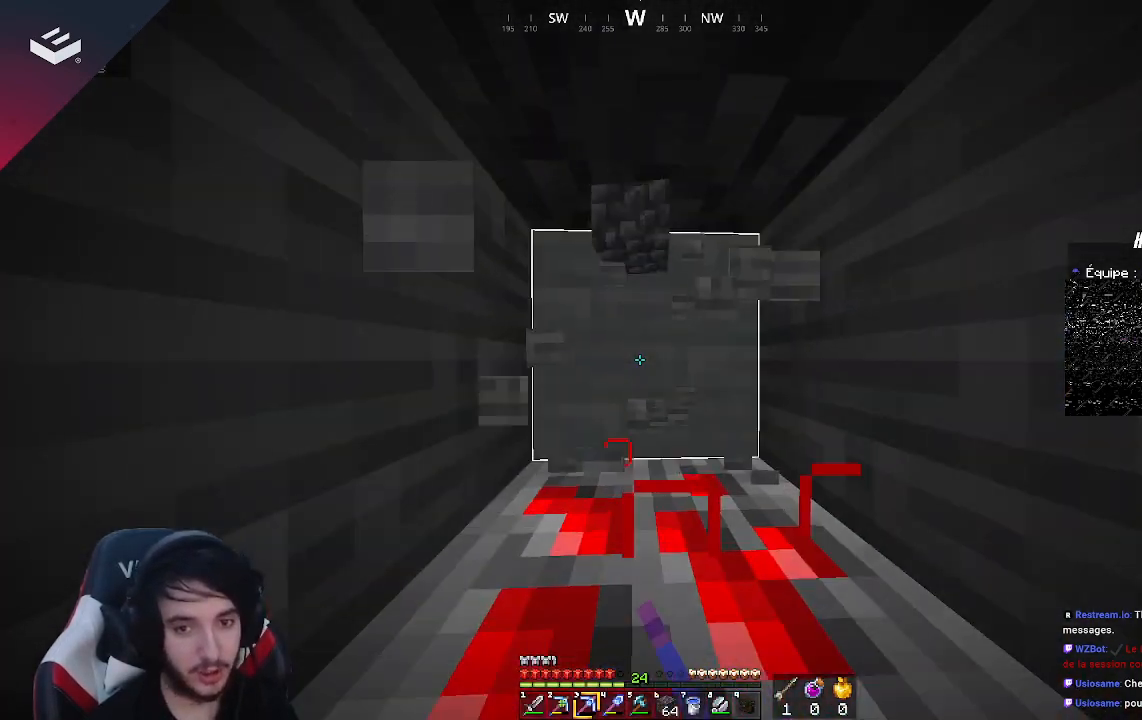
{"keys": ["w"], "mouse": ["left"], "events": [[33, "a", "down"], [200, "a", "up"]]}
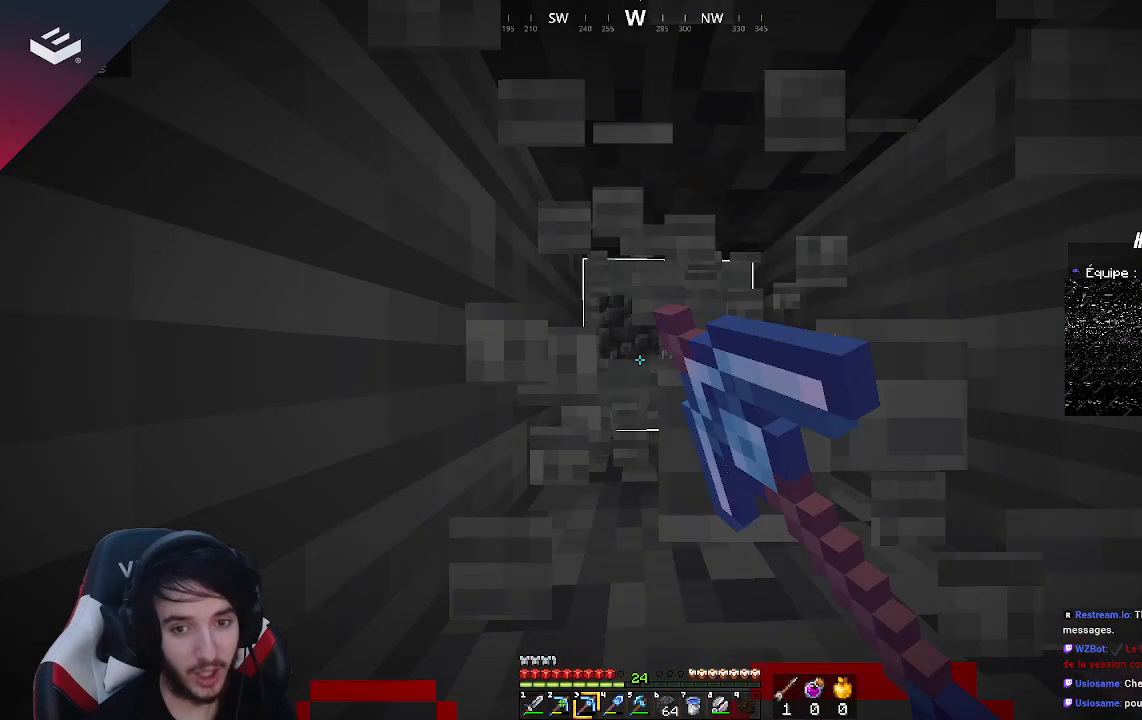
{"keys": ["w"], "mouse": ["left"], "events": []}
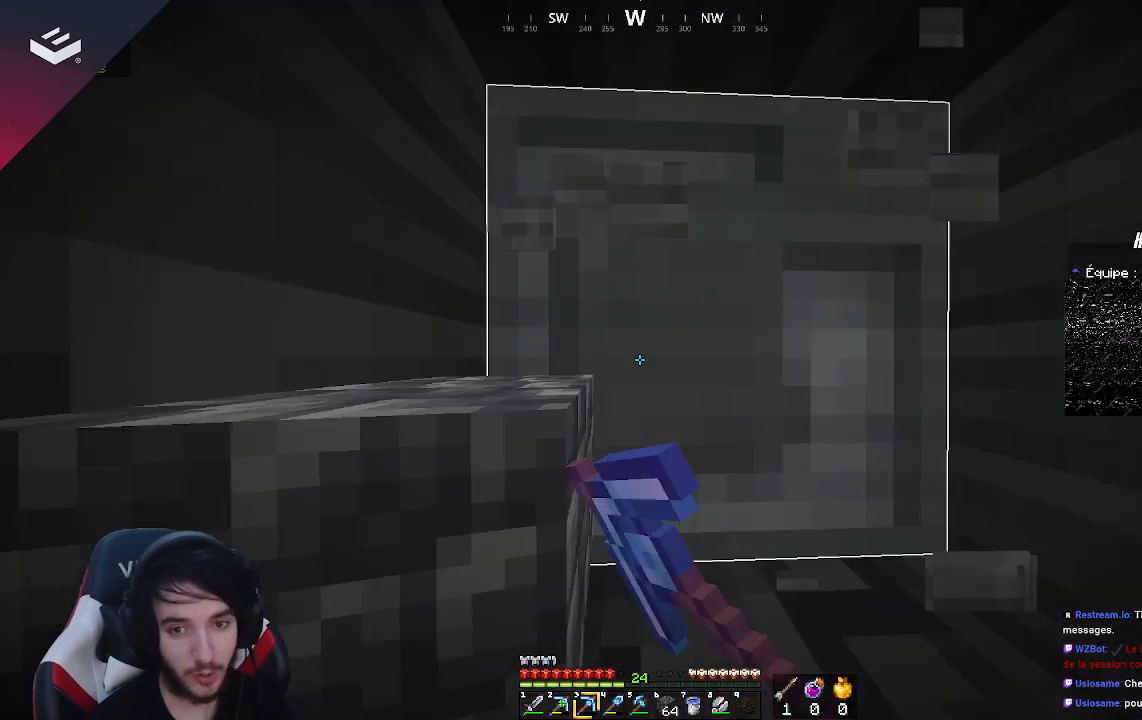
{"keys": ["w"], "mouse": ["left"], "events": [[167, "d", "down"], [300, "d", "up"]]}
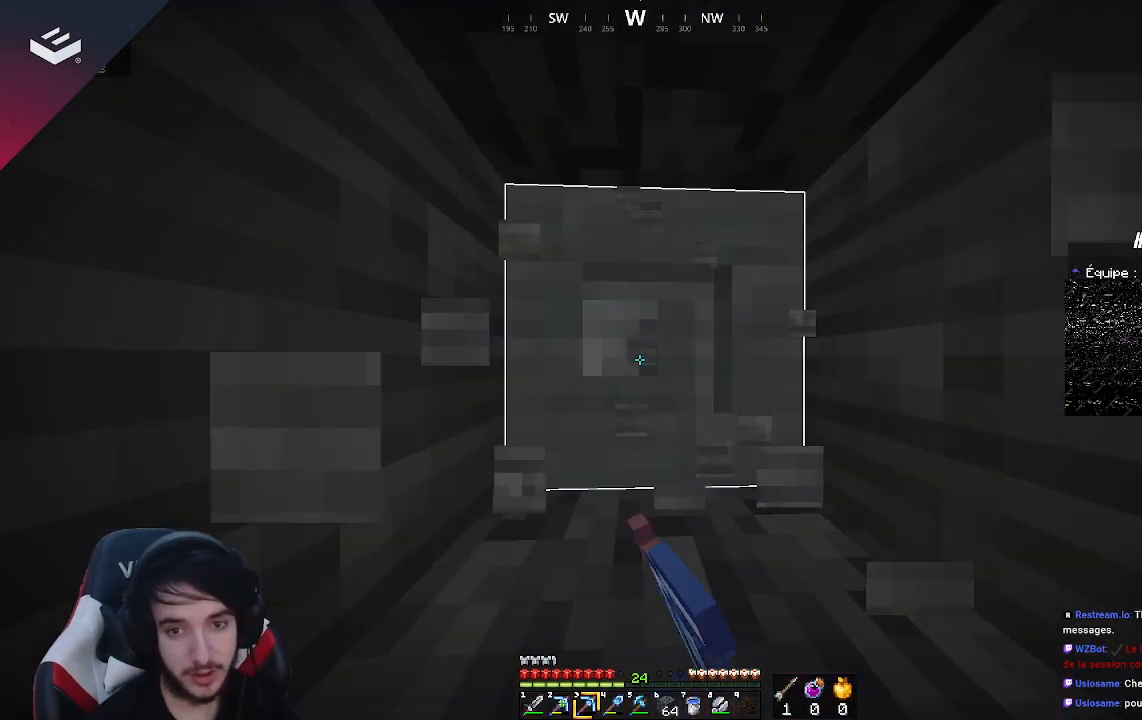
{"keys": ["w"], "mouse": ["left"], "events": []}
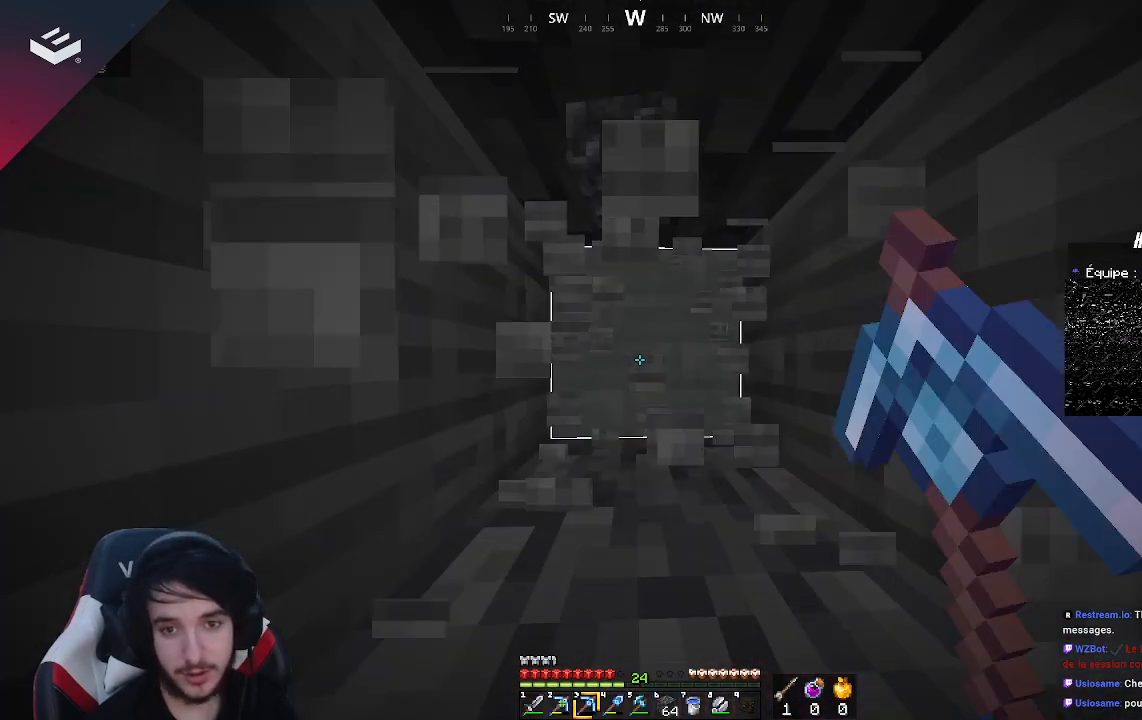
{"keys": ["w"], "mouse": ["left"], "events": []}
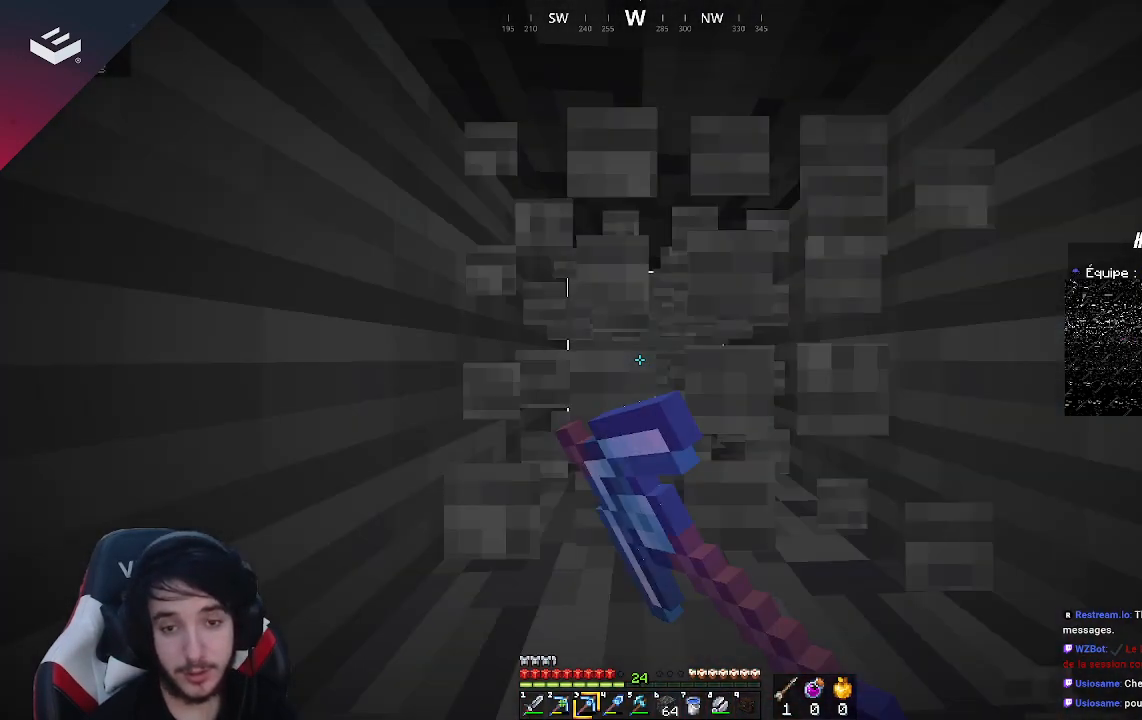
{"keys": [], "mouse": [], "events": [[333, "mouse_left", "up"], [367, "w", "up"]]}
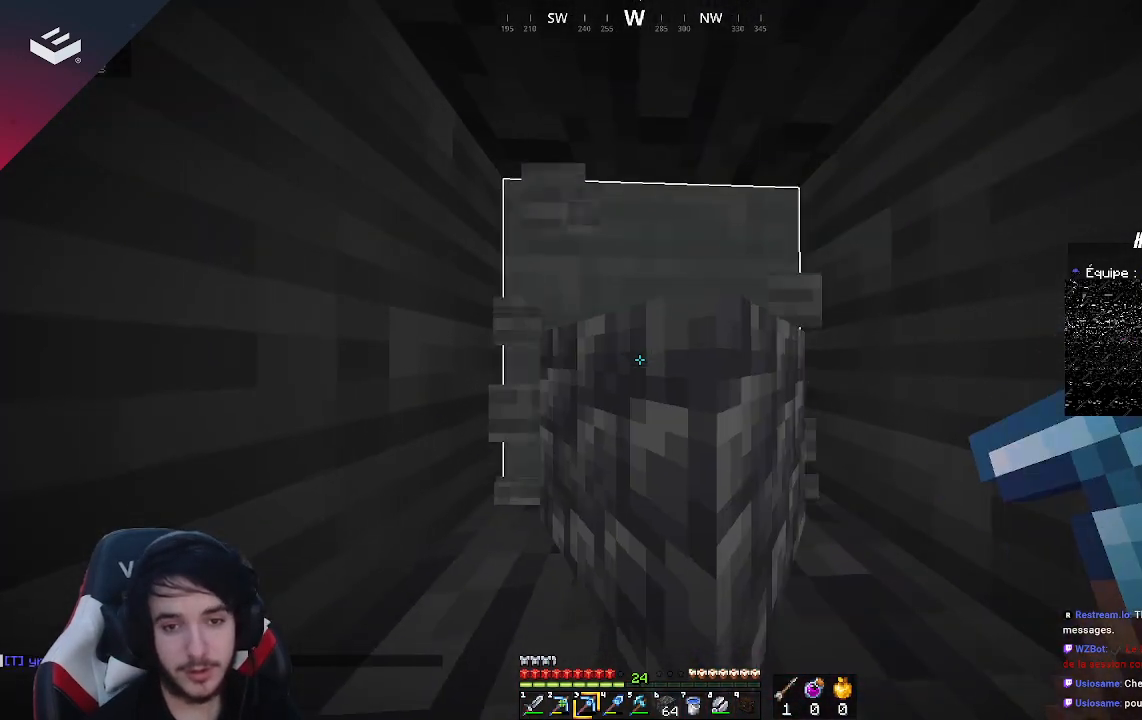
{"keys": [], "mouse": [], "events": []}
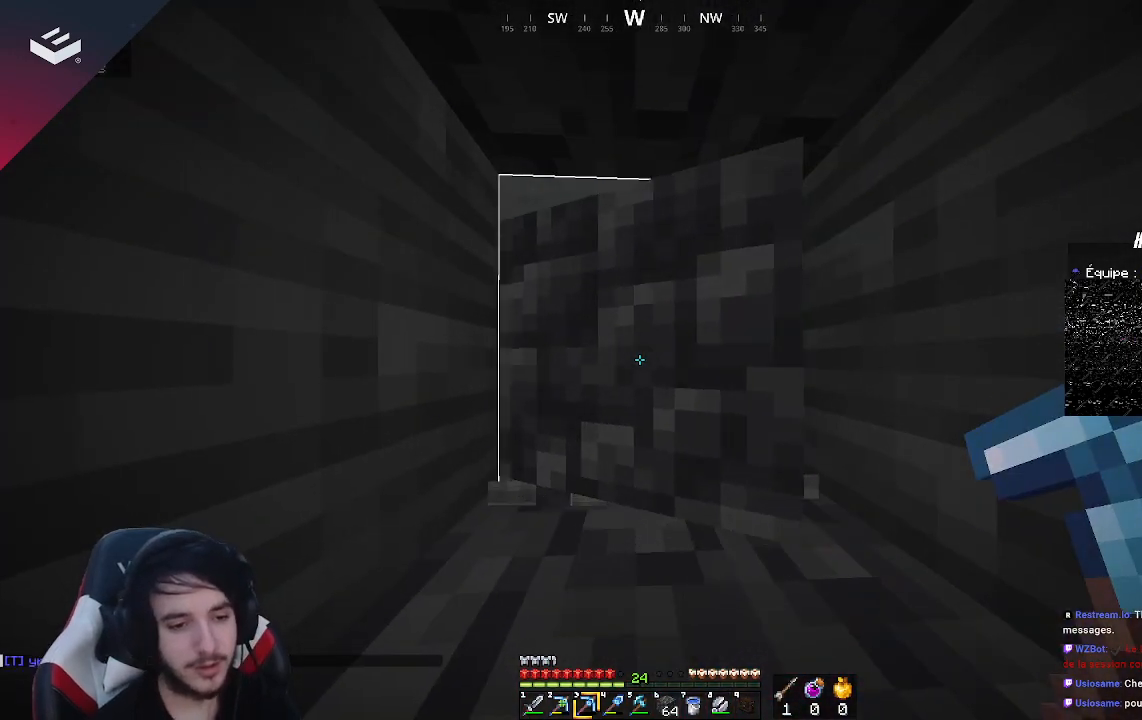
{"keys": [], "mouse": [], "events": []}
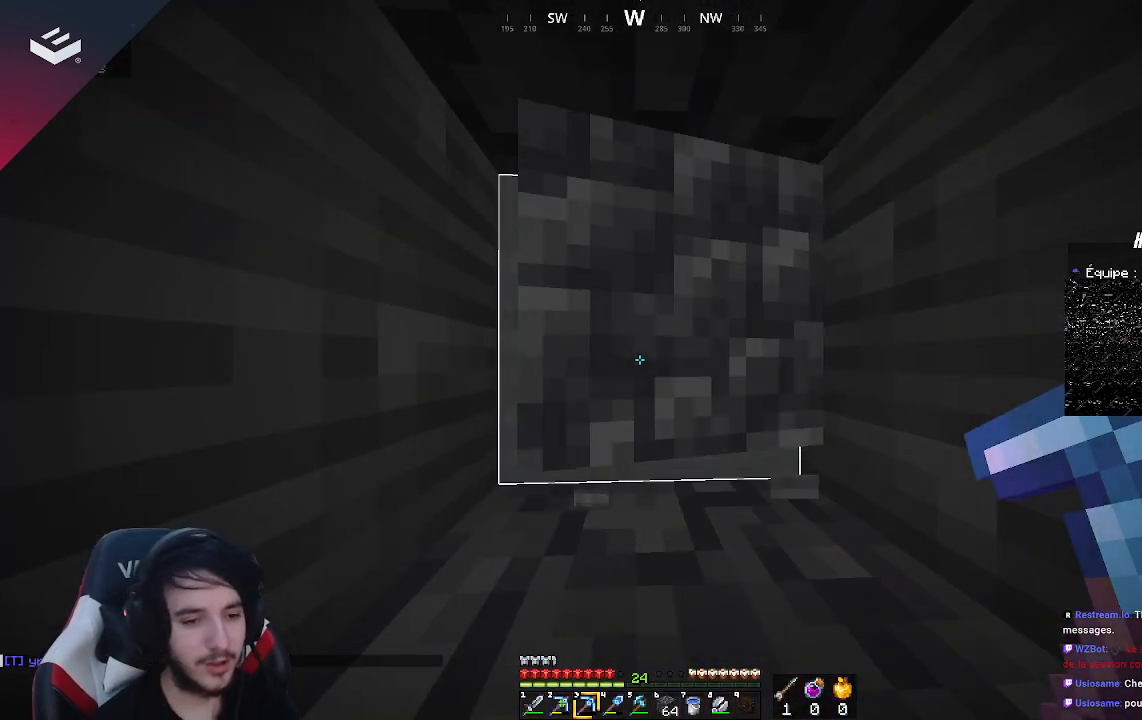
{"keys": [], "mouse": [], "events": []}
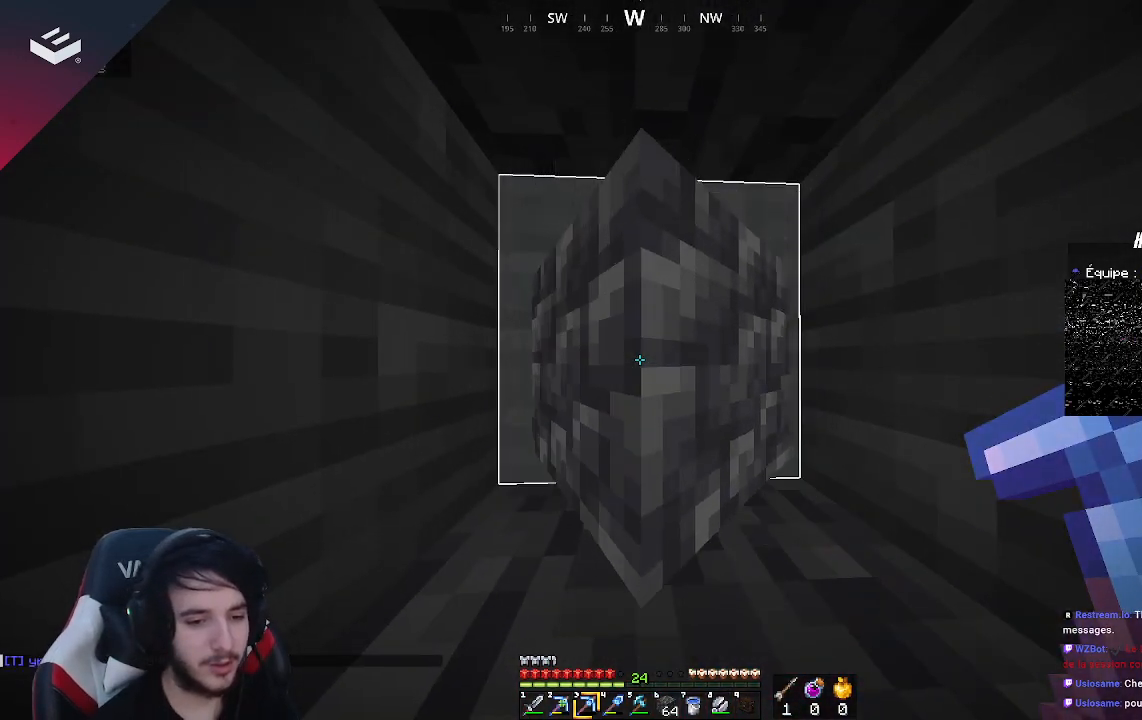
{"keys": [], "mouse": [], "events": []}
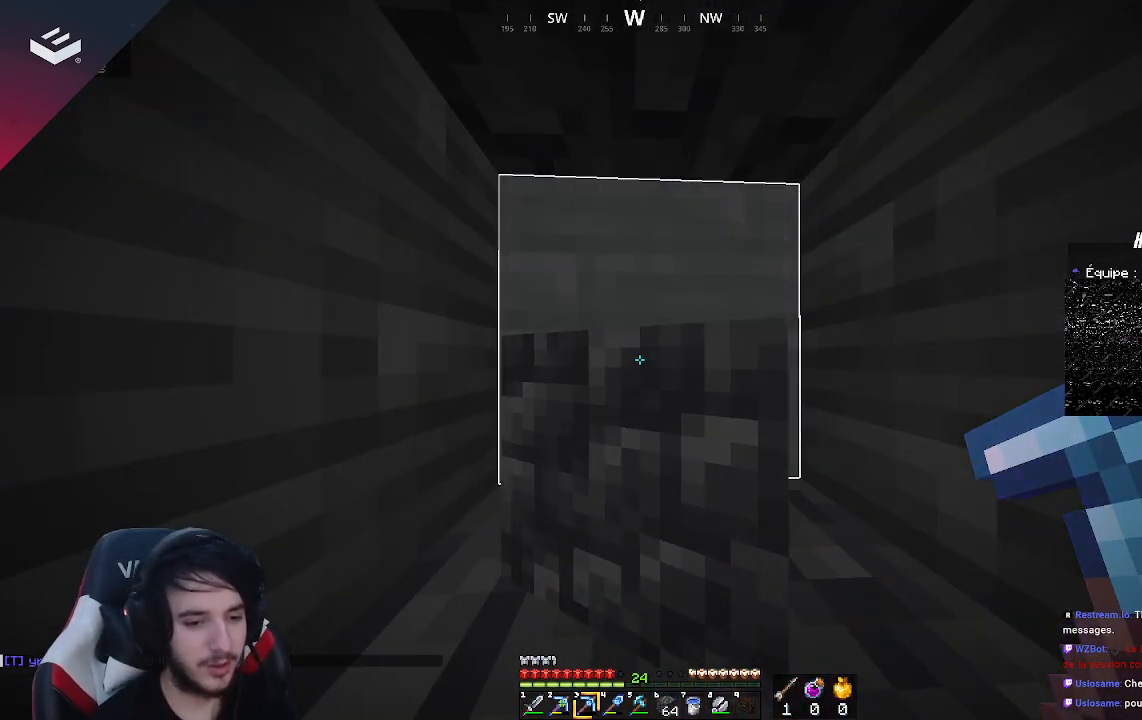
{"keys": [], "mouse": [], "events": []}
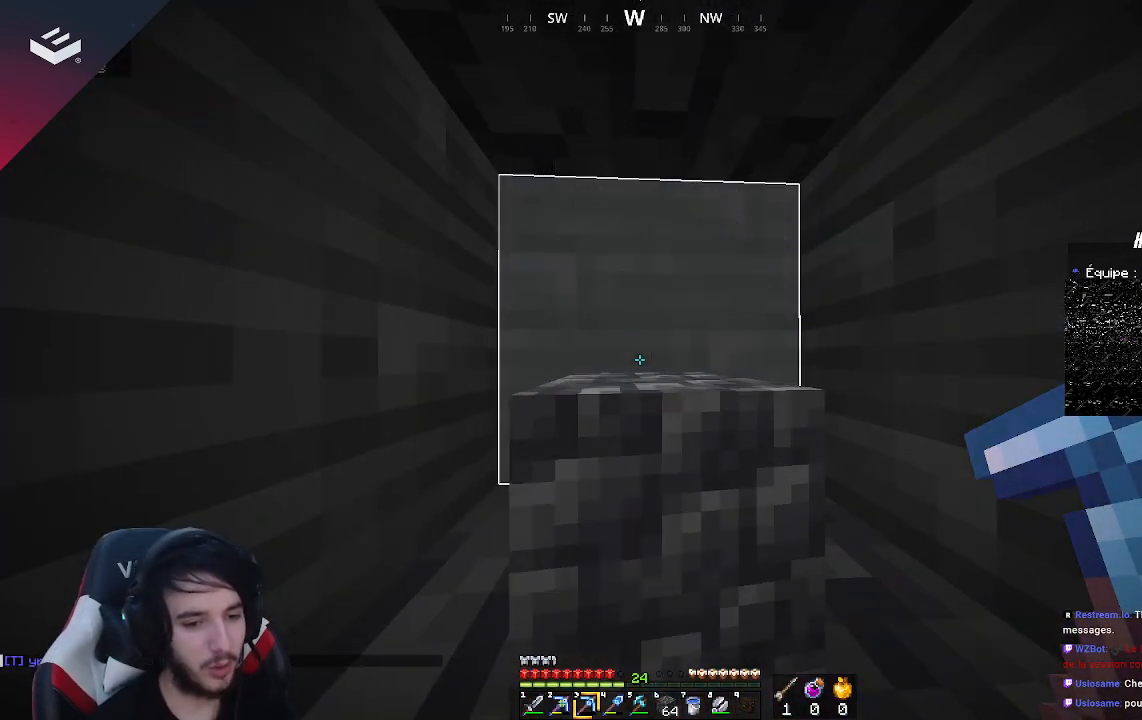
{"keys": [], "mouse": [], "events": []}
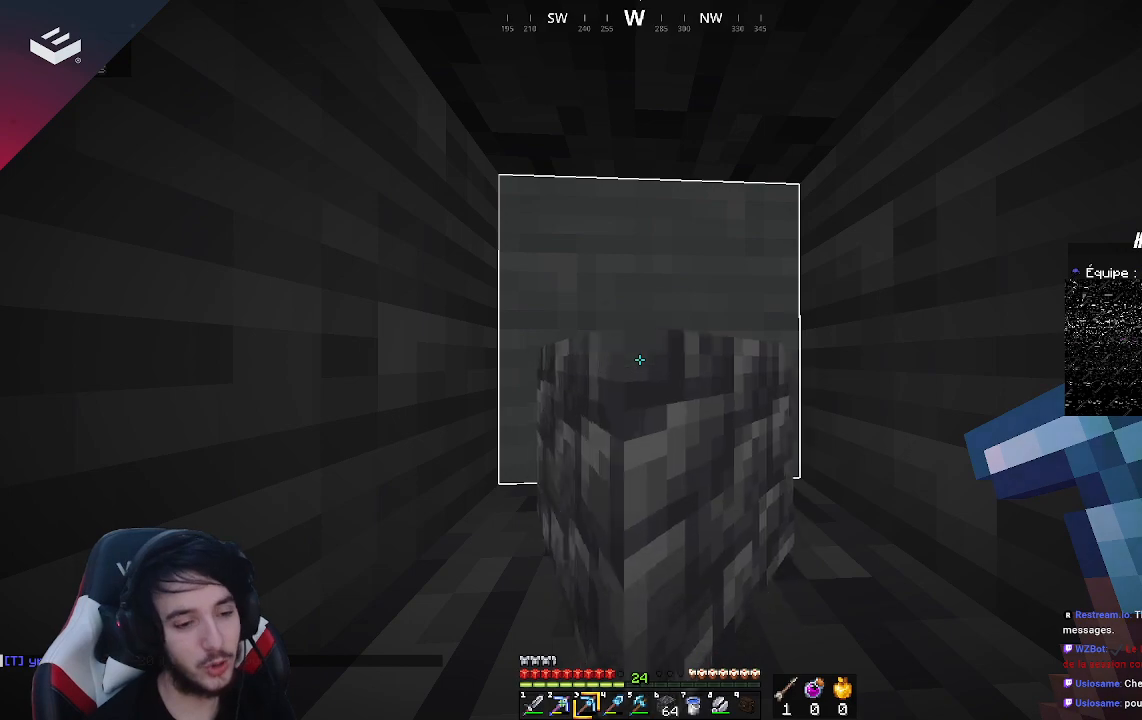
{"keys": [], "mouse": [], "events": []}
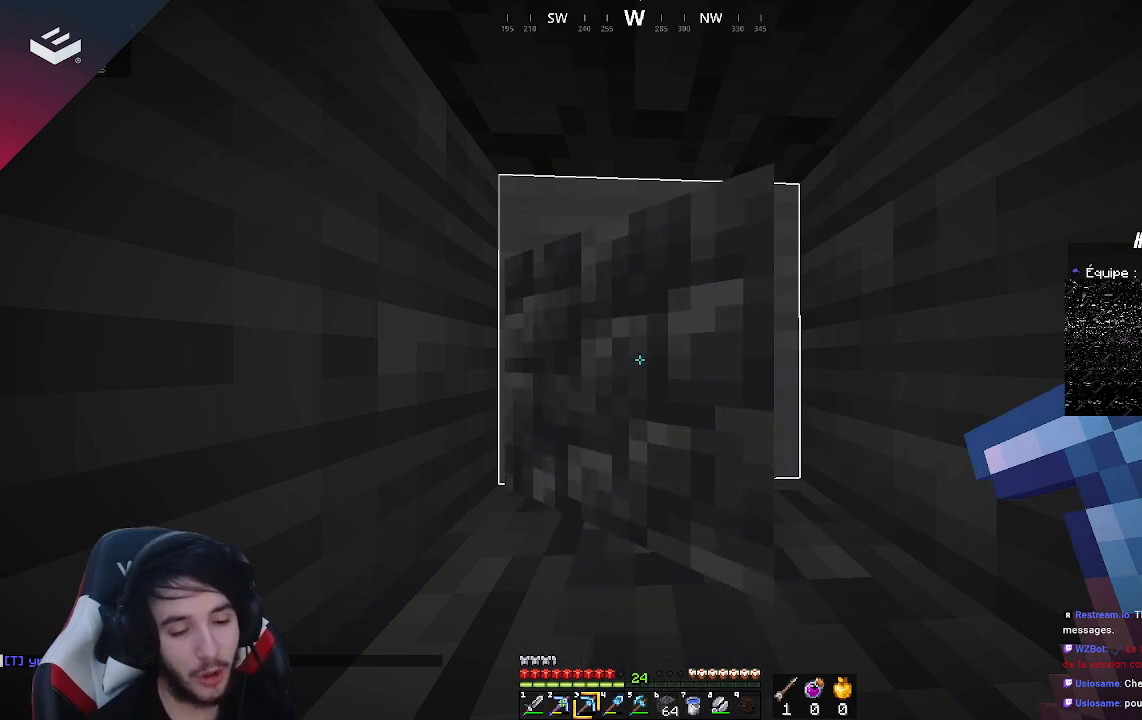
{"keys": ["w"], "mouse": ["left"], "events": [[267, "w", "down"], [333, "mouse_left", "down"]]}
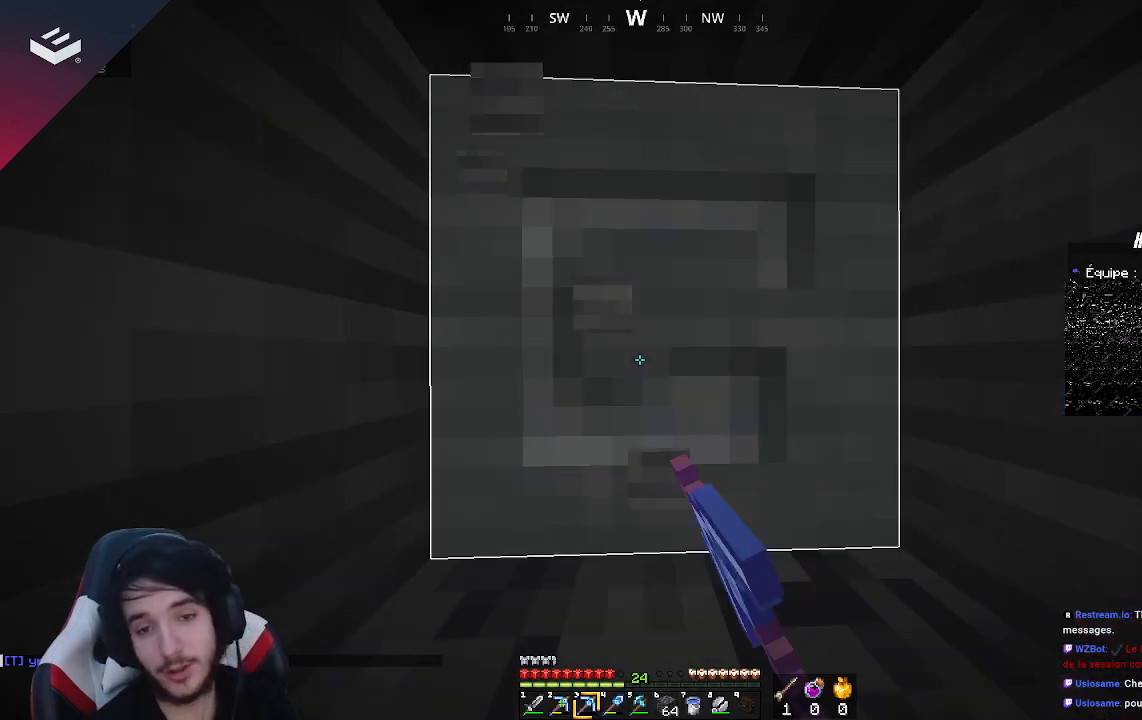
{"keys": ["w"], "mouse": ["left"], "events": []}
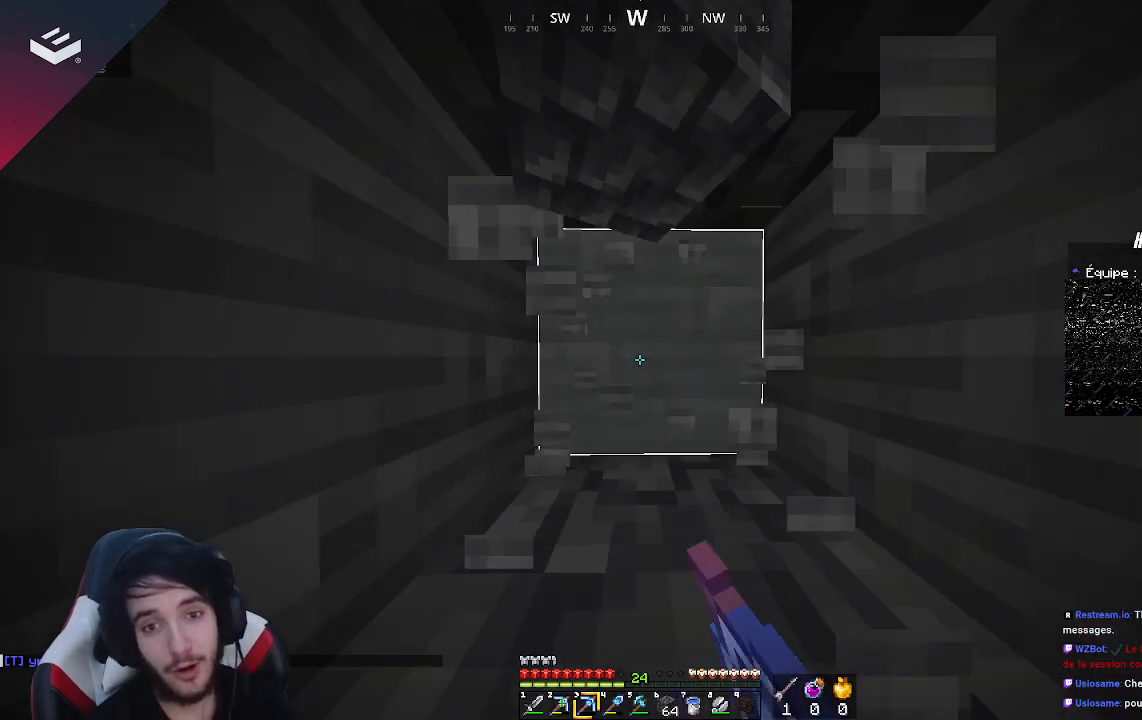
{"keys": ["w"], "mouse": ["left"], "events": [[100, "w", "up"], [500, "w", "down"]]}
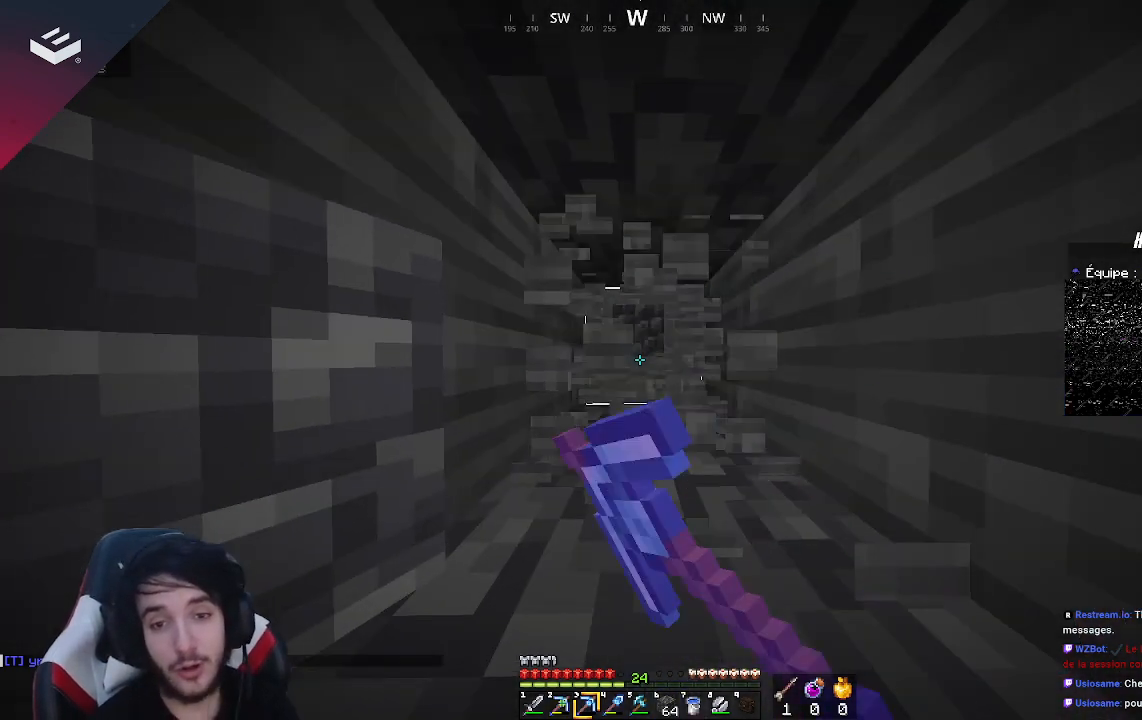
{"keys": ["w"], "mouse": ["left"], "events": [[300, "w", "up"], [467, "w", "down"]]}
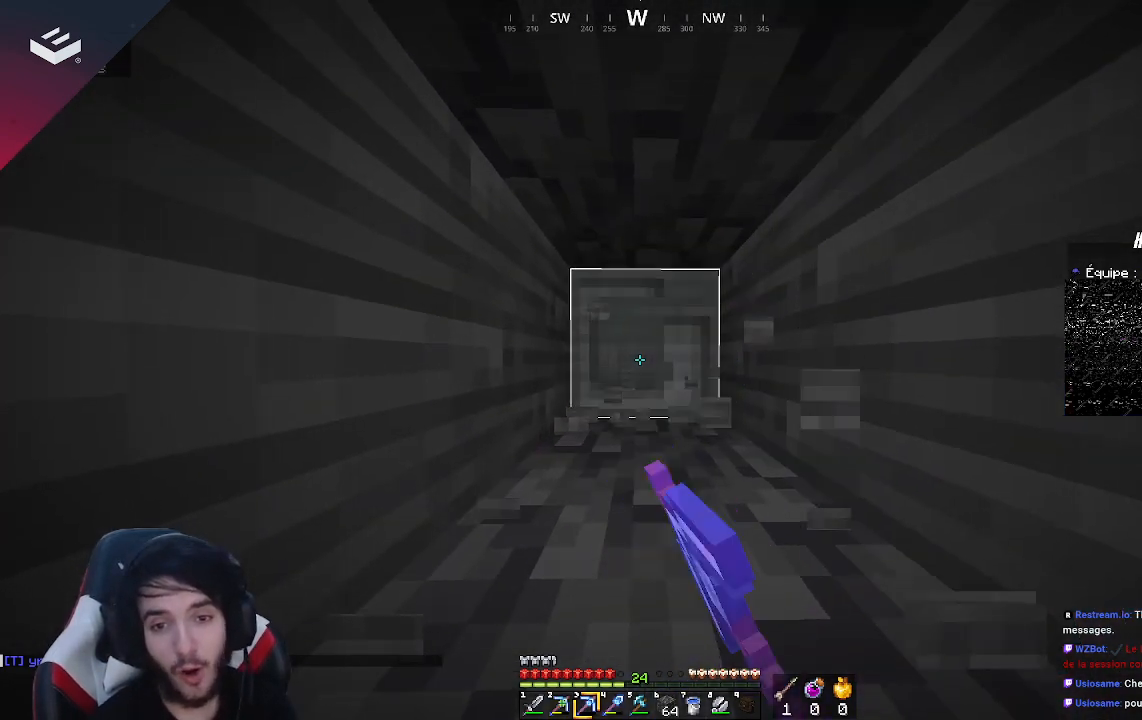
{"keys": [], "mouse": ["left"], "events": [[433, "w", "up"]]}
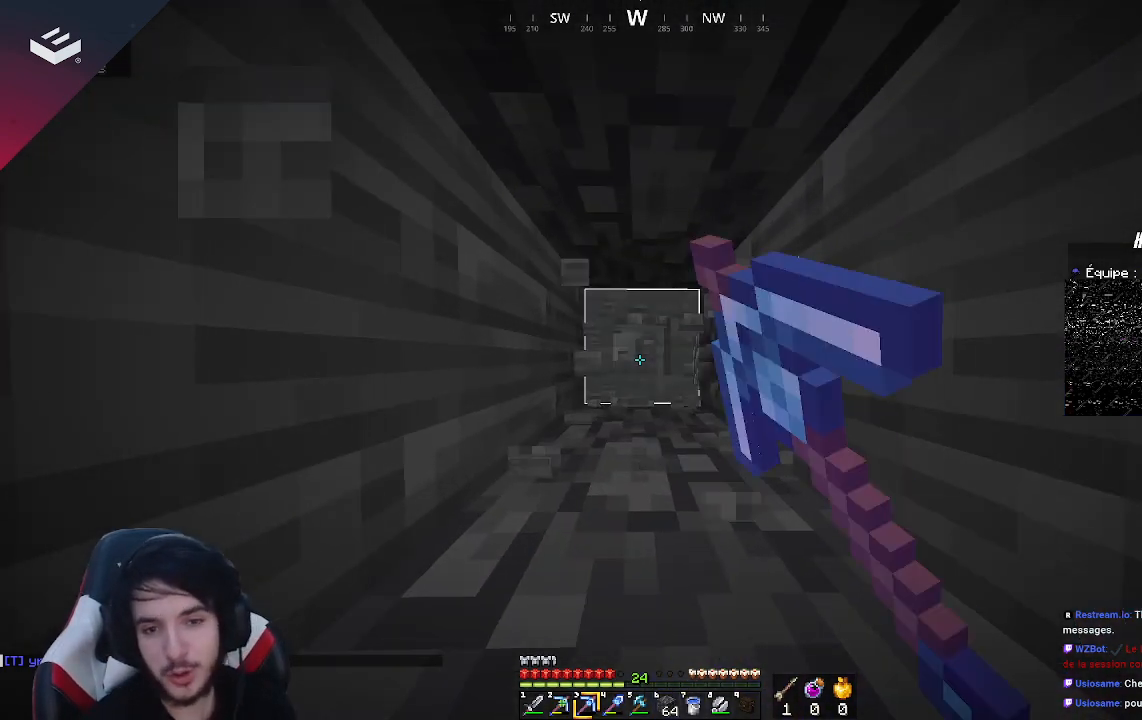
{"keys": ["w"], "mouse": ["left"], "events": [[67, "w", "down"]]}
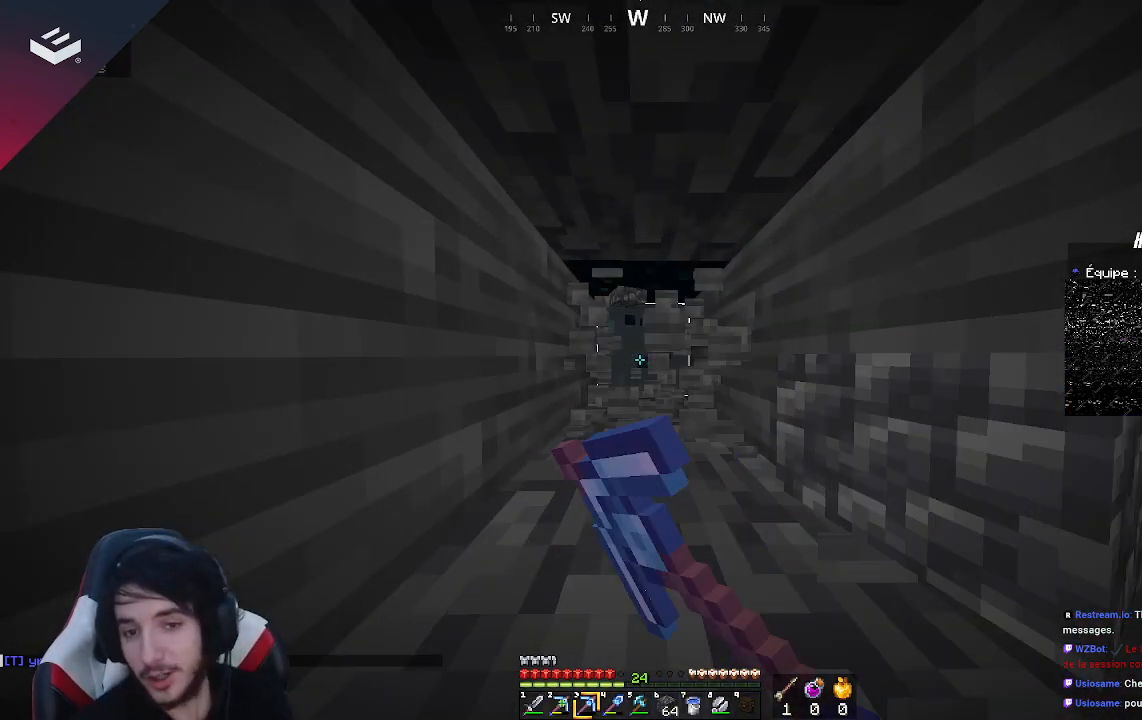
{"keys": [], "mouse": ["left"], "events": [[433, "w", "up"]]}
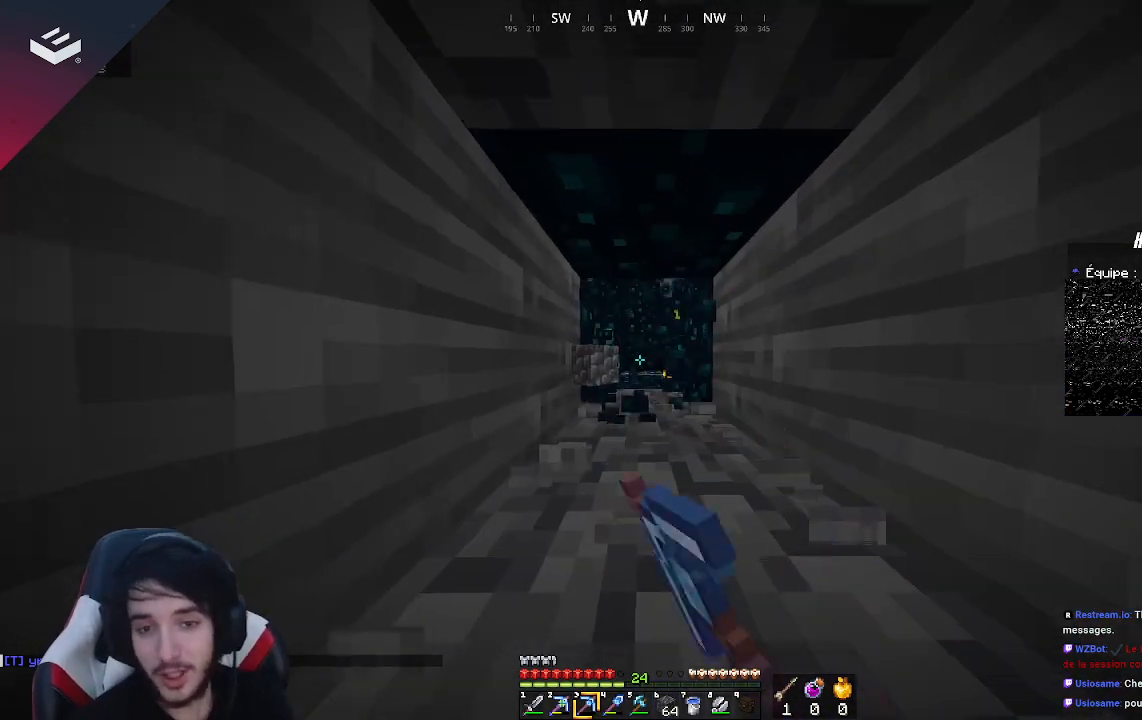
{"keys": [], "mouse": [], "events": [[433, "mouse_left", "up"]]}